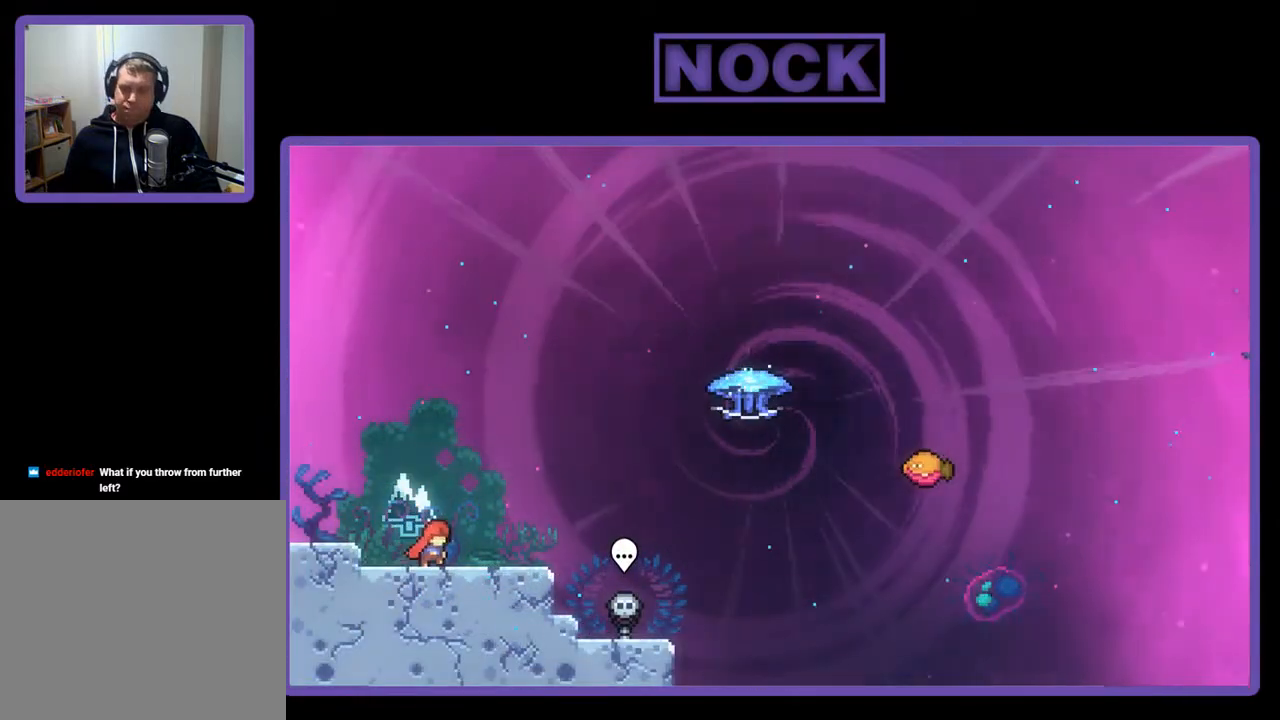
Gameplay with a controller (PlayStation layout); each line is a JSON object with the inputs held at the frame after it. "events" lists button and stick changes between this image and that frame as [ms after this image, input, new state], when the widget could be followed in between. Not read: left_stick.
{"buttons": ["CROSS", "R2", "DPAD_UP", "DPAD_RIGHT"], "right_stick": "center", "events": [[333, "CROSS", "down"], [467, "DPAD_UP", "down"]]}
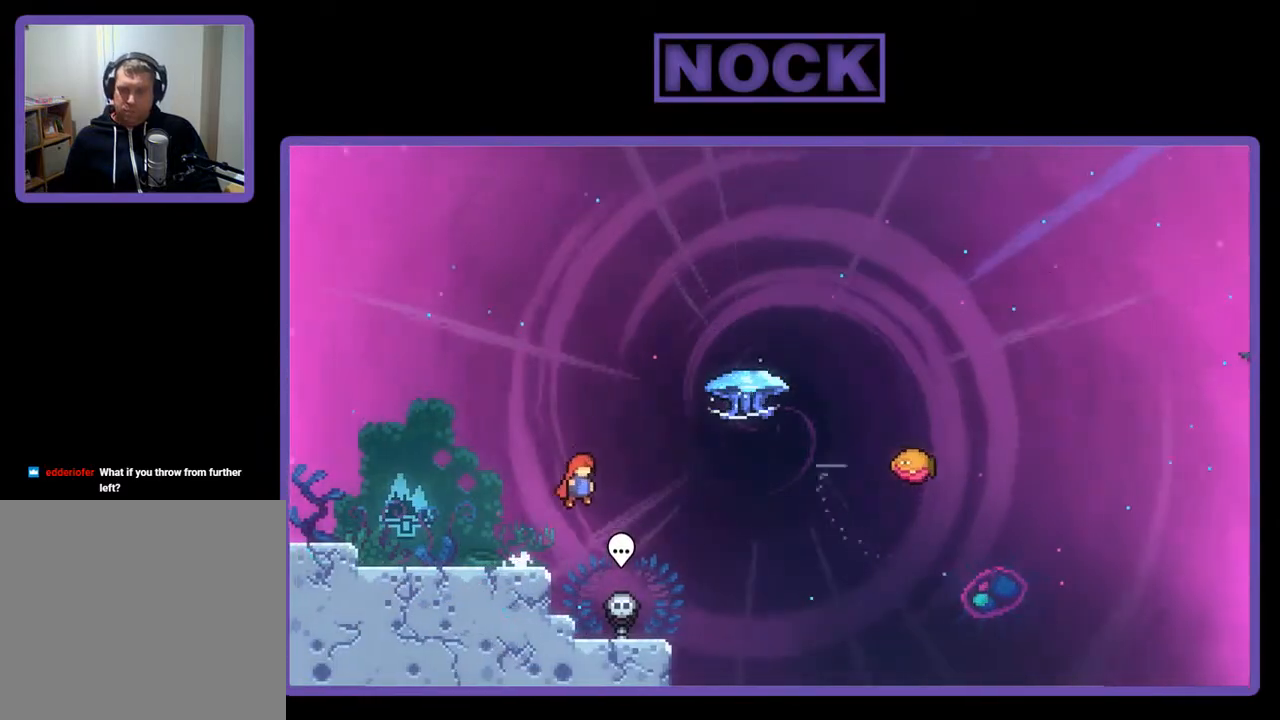
{"buttons": ["CIRCLE", "R2", "DPAD_UP", "DPAD_RIGHT"], "right_stick": "center", "events": [[100, "CROSS", "up"], [233, "CIRCLE", "down"]]}
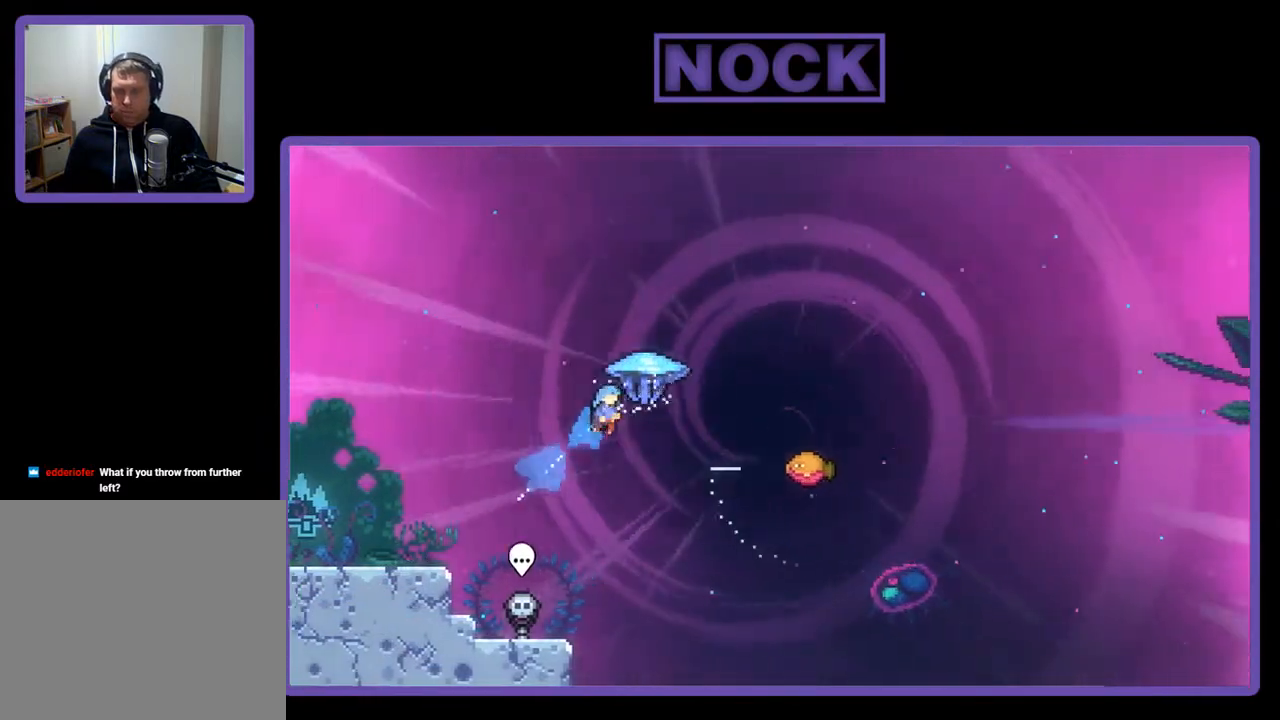
{"buttons": ["R2", "DPAD_RIGHT"], "right_stick": "center", "events": [[100, "CIRCLE", "up"], [267, "DPAD_UP", "up"]]}
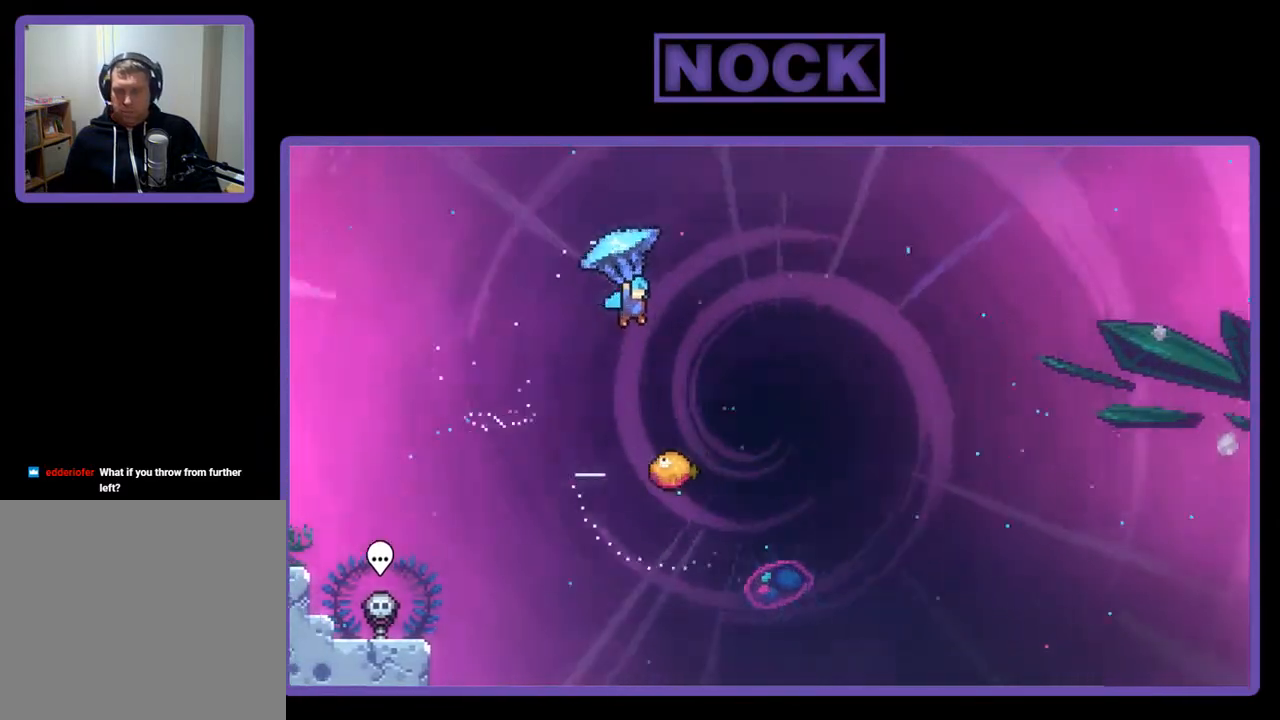
{"buttons": ["R2"], "right_stick": "center", "events": [[267, "DPAD_RIGHT", "up"]]}
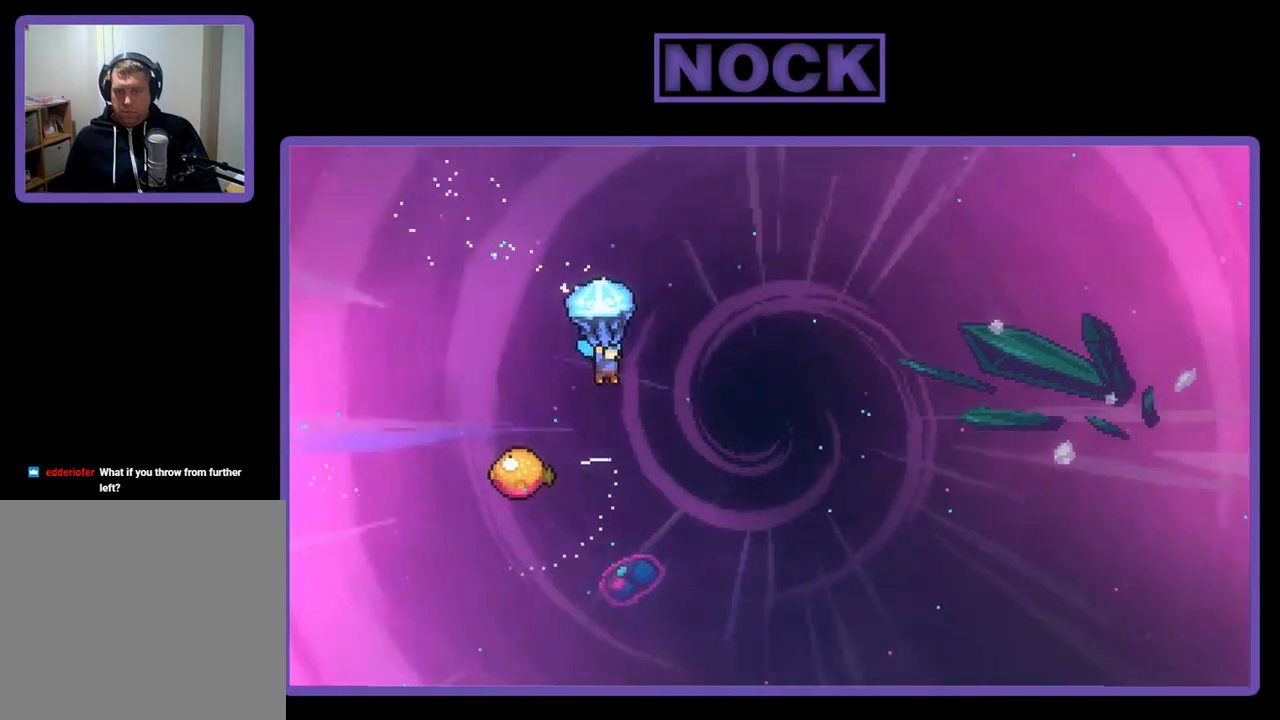
{"buttons": ["R2"], "right_stick": "center", "events": [[433, "DPAD_LEFT", "down"], [500, "DPAD_LEFT", "up"]]}
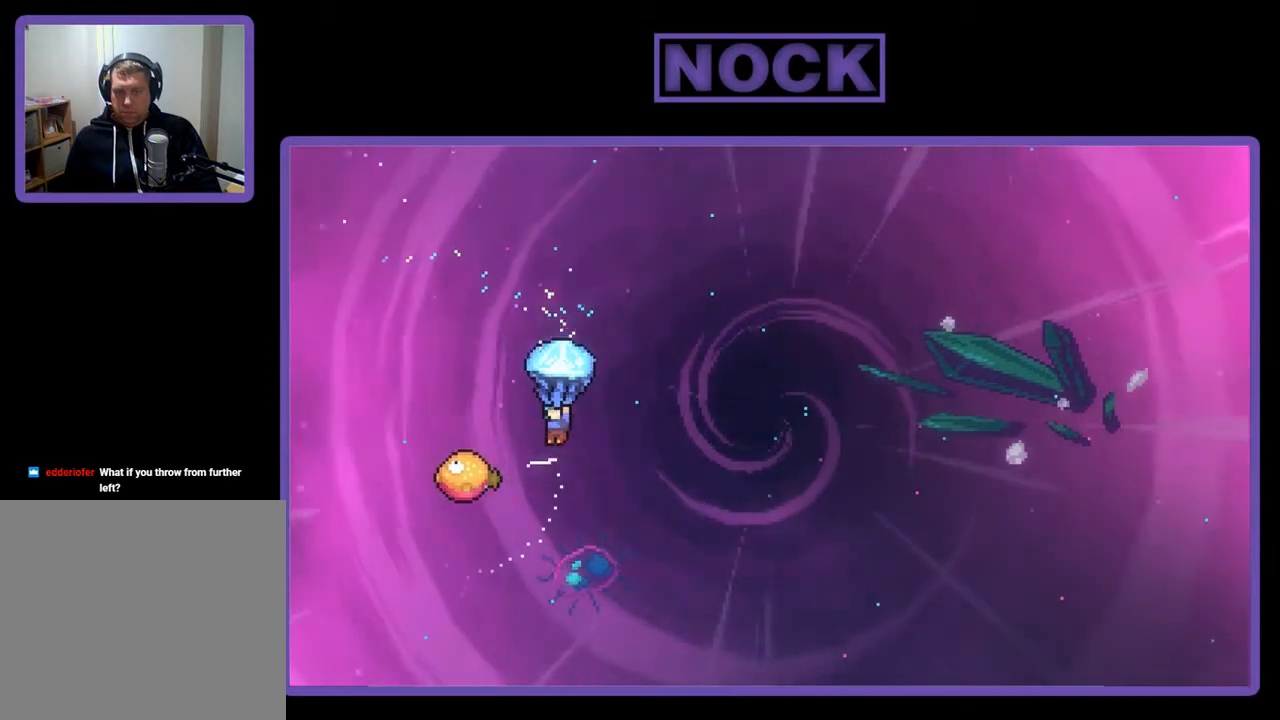
{"buttons": ["R2"], "right_stick": "center", "events": [[100, "DPAD_LEFT", "down"], [267, "DPAD_LEFT", "up"]]}
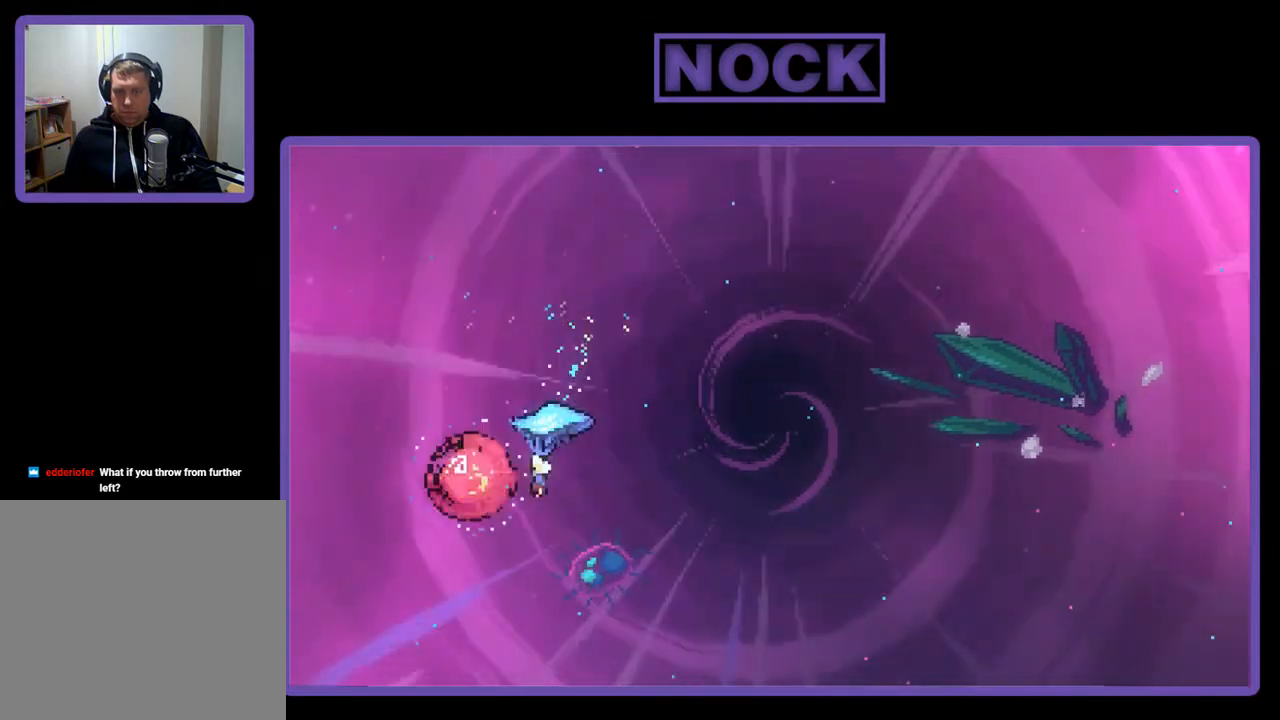
{"buttons": ["R2", "DPAD_RIGHT"], "right_stick": "center", "events": [[133, "DPAD_RIGHT", "down"]]}
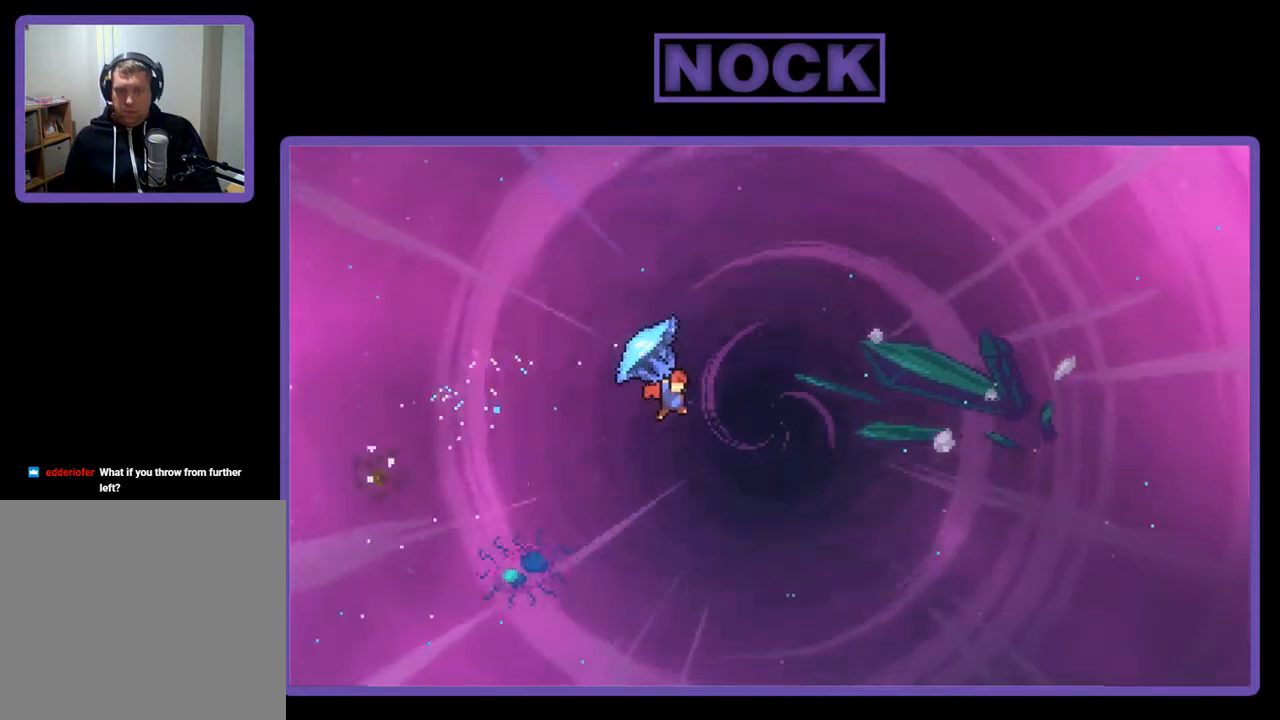
{"buttons": ["CIRCLE", "R2", "DPAD_UP", "DPAD_RIGHT"], "right_stick": "center", "events": [[100, "DPAD_UP", "down"], [233, "CIRCLE", "down"], [233, "DPAD_RIGHT", "up"], [300, "R2", "up"], [333, "DPAD_RIGHT", "down"], [400, "CIRCLE", "up"], [433, "R2", "down"], [500, "CIRCLE", "down"]]}
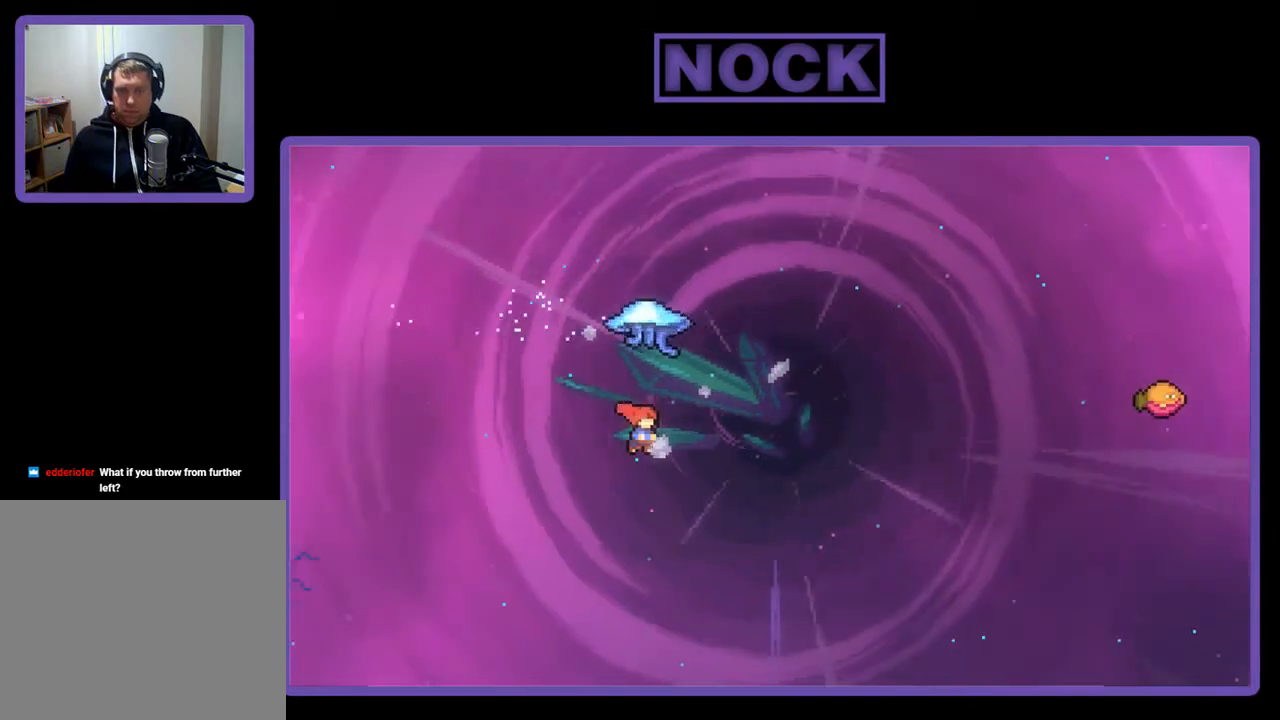
{"buttons": ["CIRCLE", "R2", "DPAD_UP", "DPAD_RIGHT"], "right_stick": "center", "events": []}
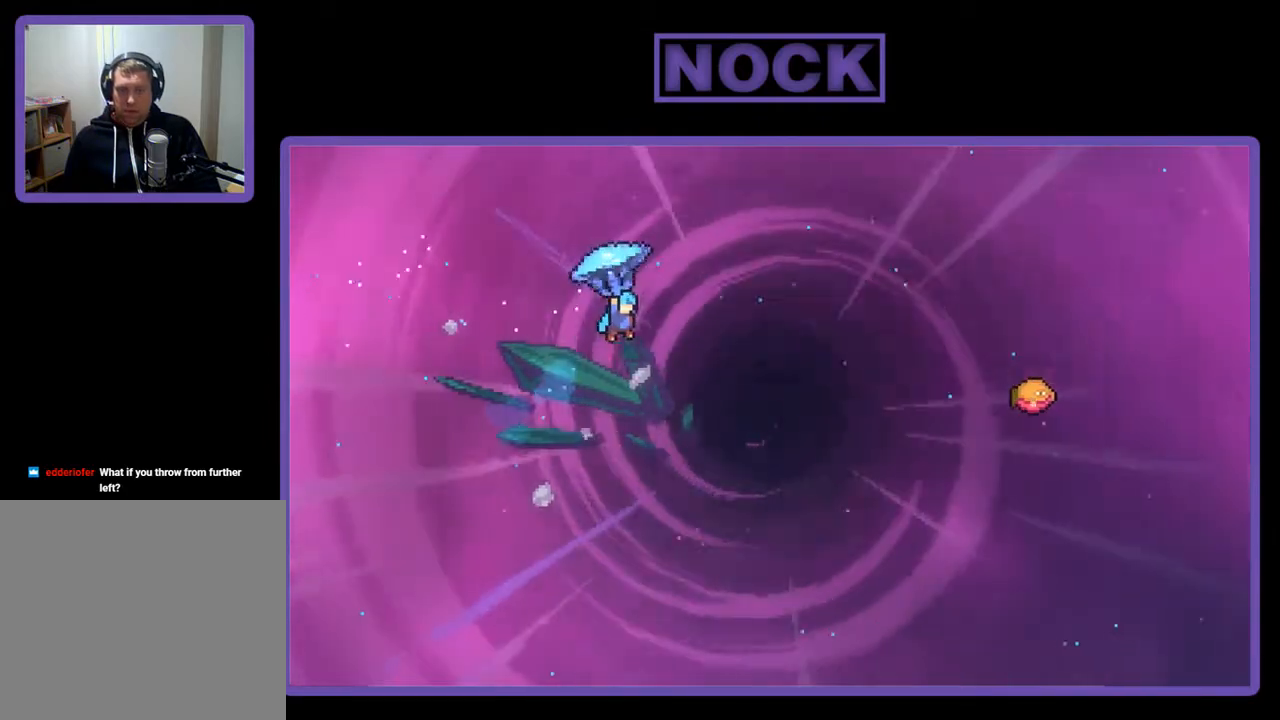
{"buttons": ["R2", "DPAD_UP", "DPAD_RIGHT"], "right_stick": "center", "events": [[67, "CIRCLE", "up"]]}
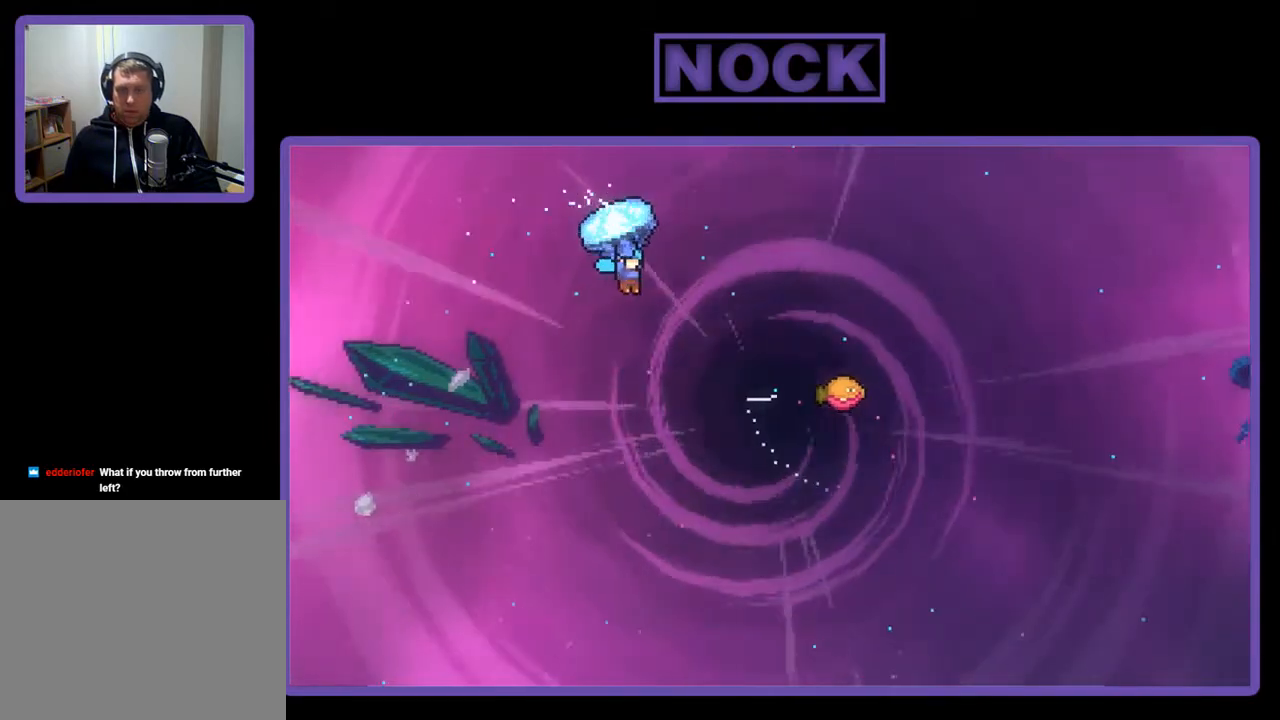
{"buttons": ["R2", "DPAD_UP", "DPAD_RIGHT"], "right_stick": "center", "events": []}
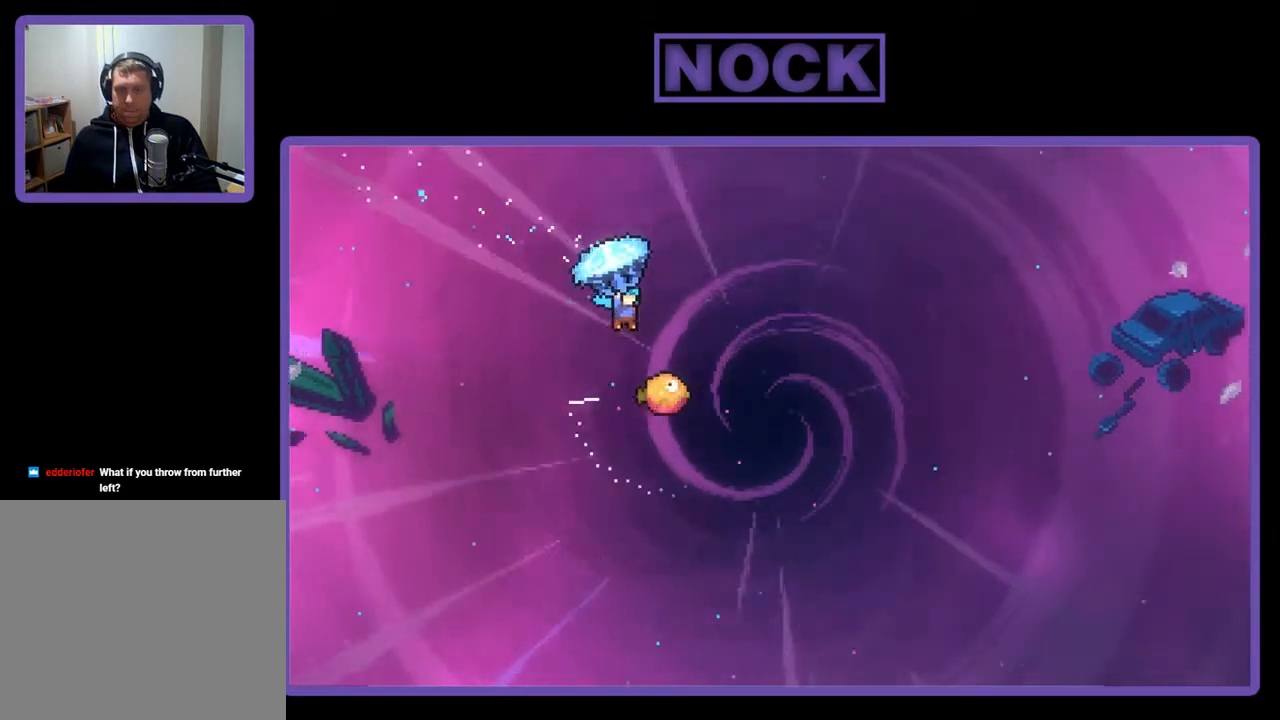
{"buttons": ["R2"], "right_stick": "center", "events": [[333, "DPAD_RIGHT", "up"], [333, "DPAD_UP", "up"]]}
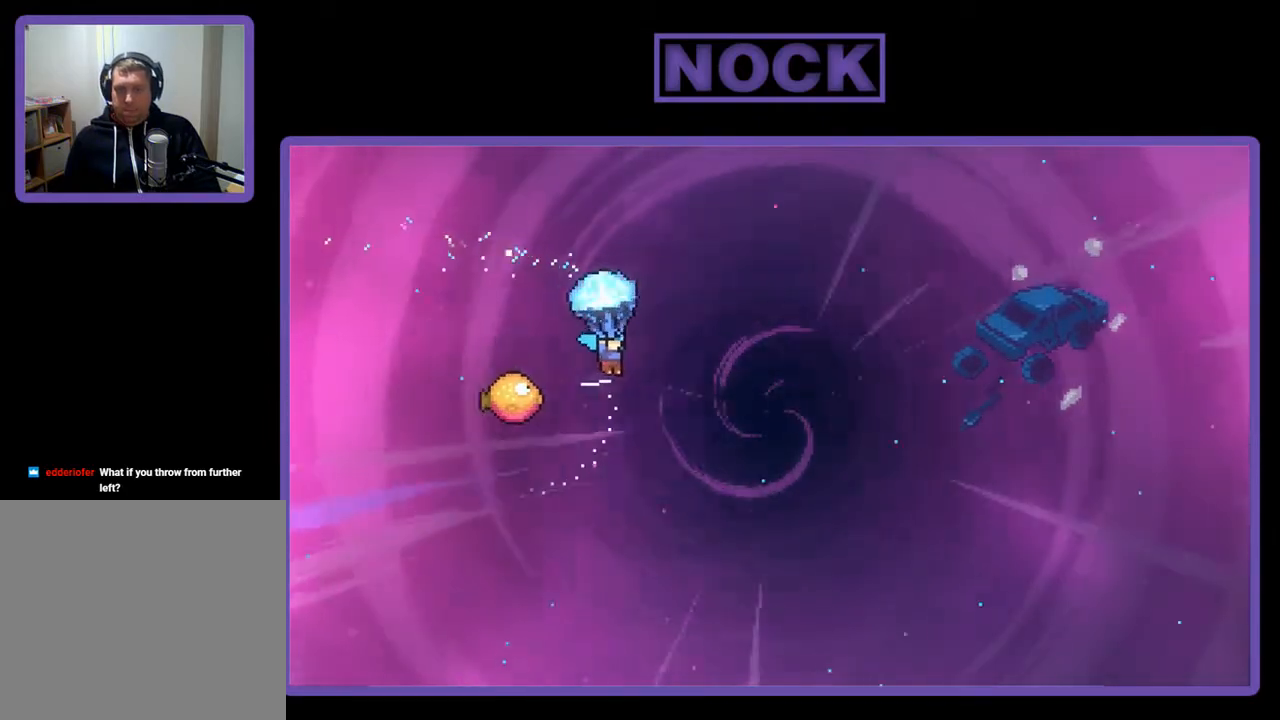
{"buttons": ["R2", "DPAD_LEFT"], "right_stick": "center", "events": [[167, "DPAD_LEFT", "down"]]}
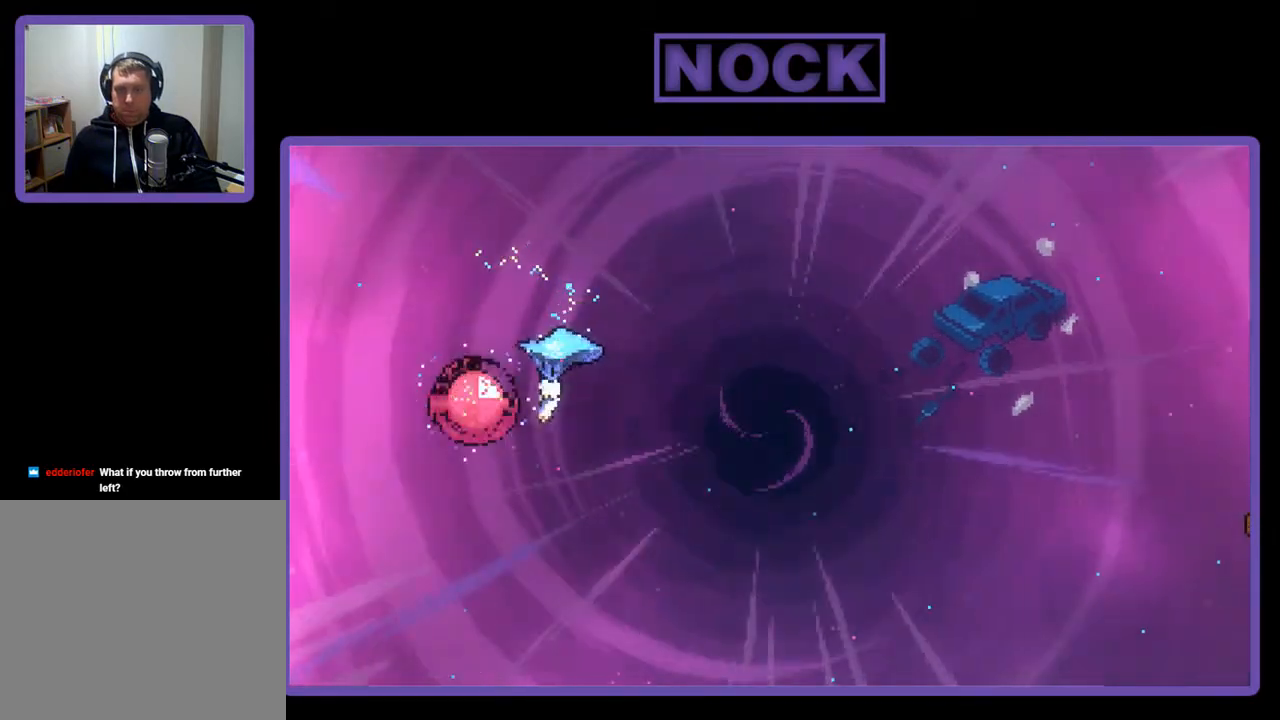
{"buttons": ["R2", "DPAD_RIGHT"], "right_stick": "center", "events": [[33, "DPAD_LEFT", "up"], [67, "DPAD_RIGHT", "down"]]}
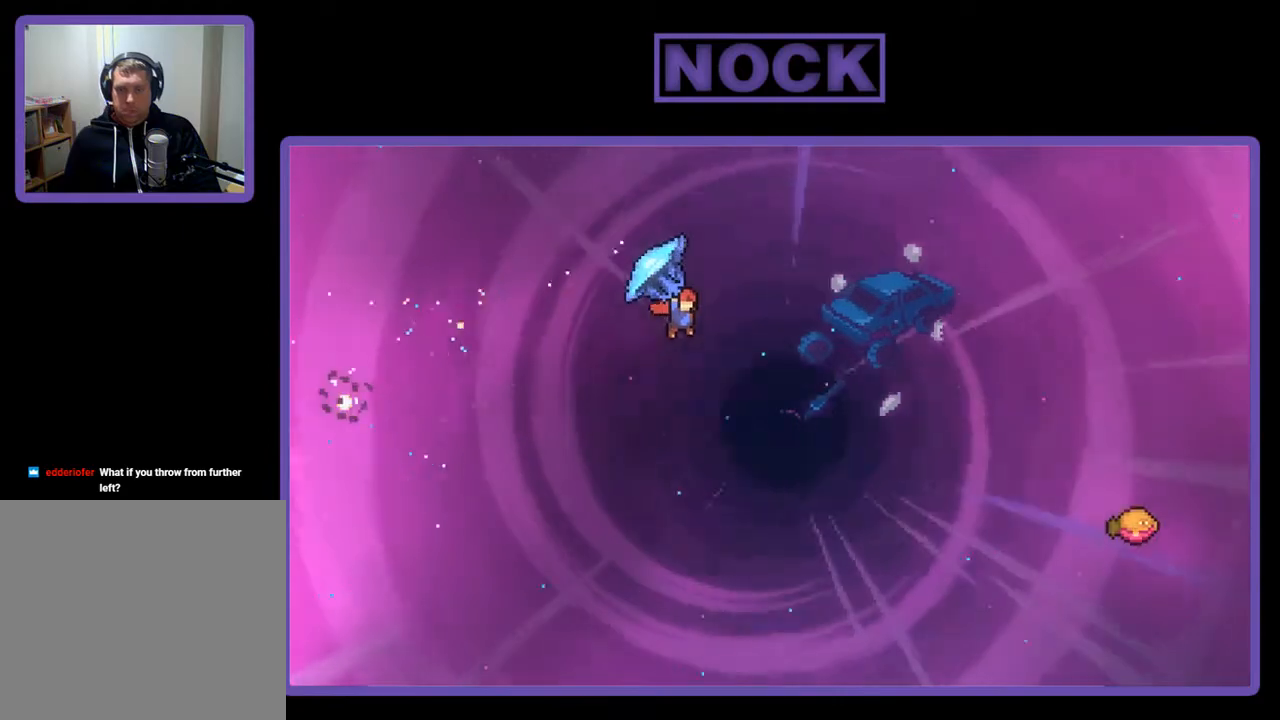
{"buttons": ["CIRCLE", "R2", "DPAD_UP", "DPAD_RIGHT"], "right_stick": "center", "events": [[100, "DPAD_UP", "down"], [133, "CIRCLE", "down"], [200, "DPAD_RIGHT", "up"], [200, "R2", "up"], [267, "CIRCLE", "up"], [333, "DPAD_RIGHT", "down"], [333, "R2", "down"], [367, "CIRCLE", "down"]]}
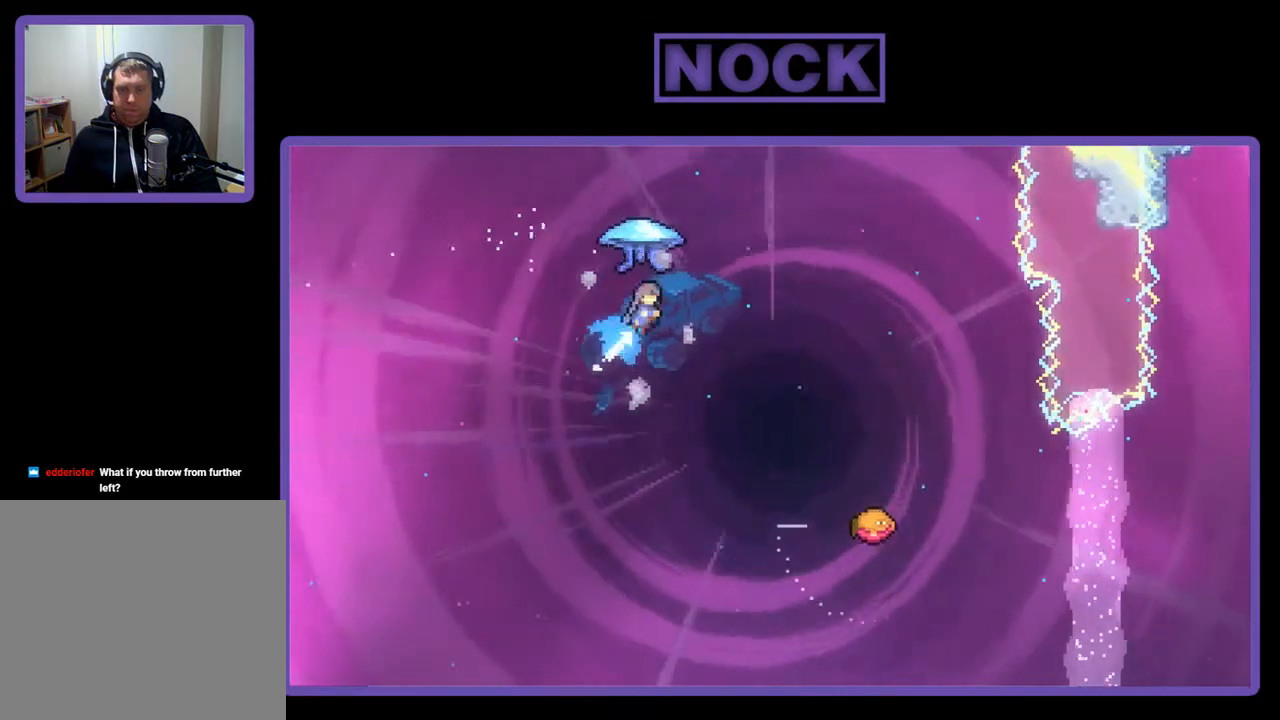
{"buttons": ["R2", "DPAD_RIGHT"], "right_stick": "center", "events": [[433, "CIRCLE", "up"], [433, "DPAD_UP", "up"]]}
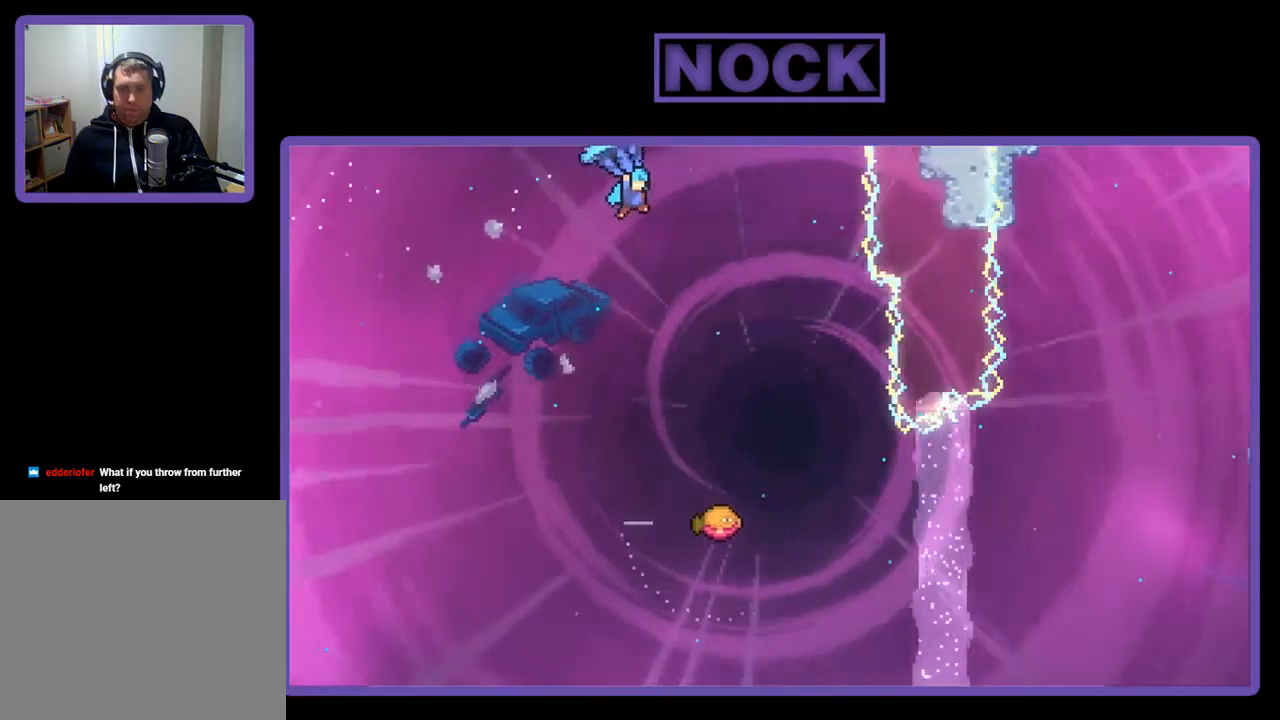
{"buttons": ["R2"], "right_stick": "center", "events": [[233, "DPAD_RIGHT", "up"]]}
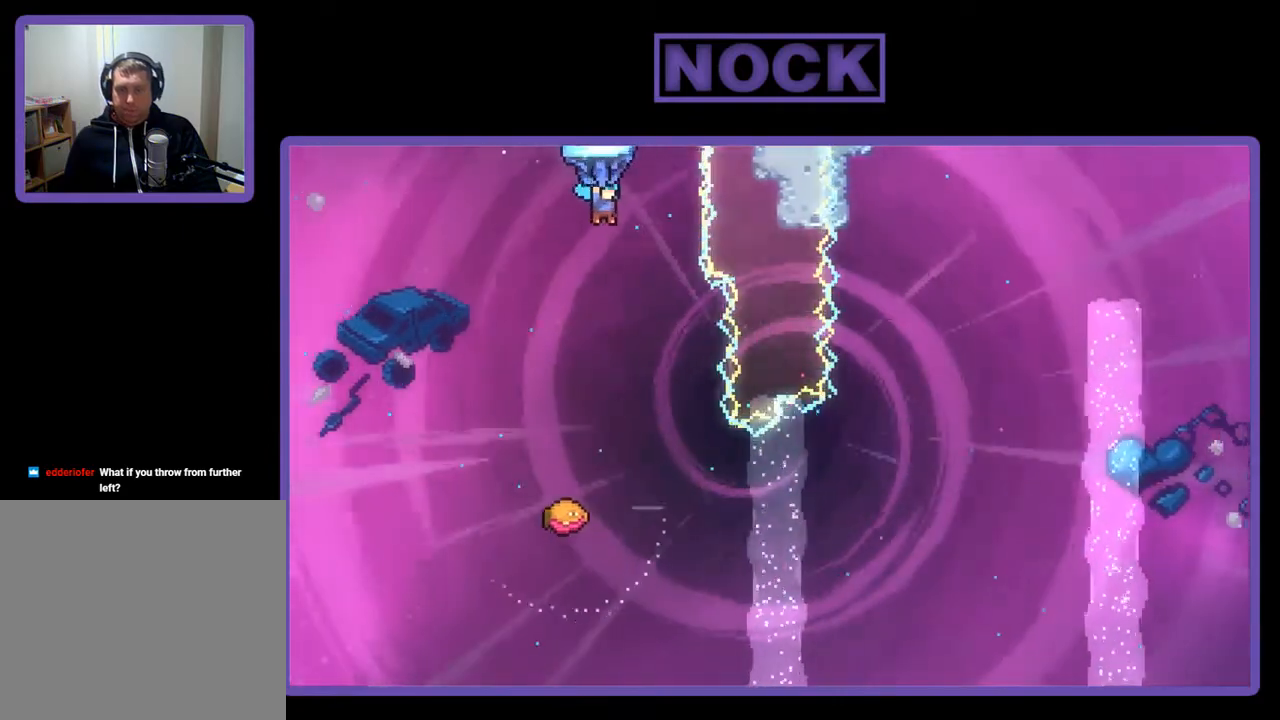
{"buttons": ["R2", "DPAD_RIGHT"], "right_stick": "center", "events": [[200, "DPAD_DOWN", "down"], [333, "DPAD_DOWN", "up"], [500, "DPAD_RIGHT", "down"]]}
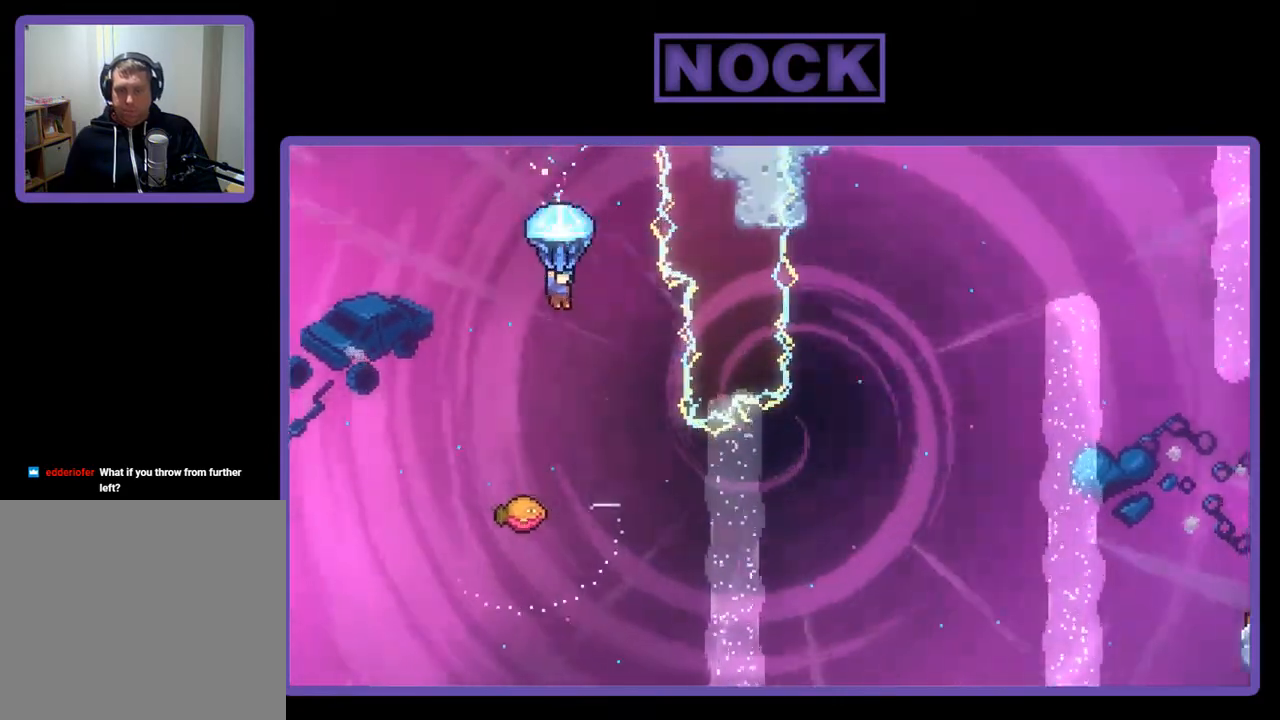
{"buttons": ["R2", "DPAD_RIGHT"], "right_stick": "center", "events": [[167, "DPAD_RIGHT", "up"], [433, "DPAD_RIGHT", "down"]]}
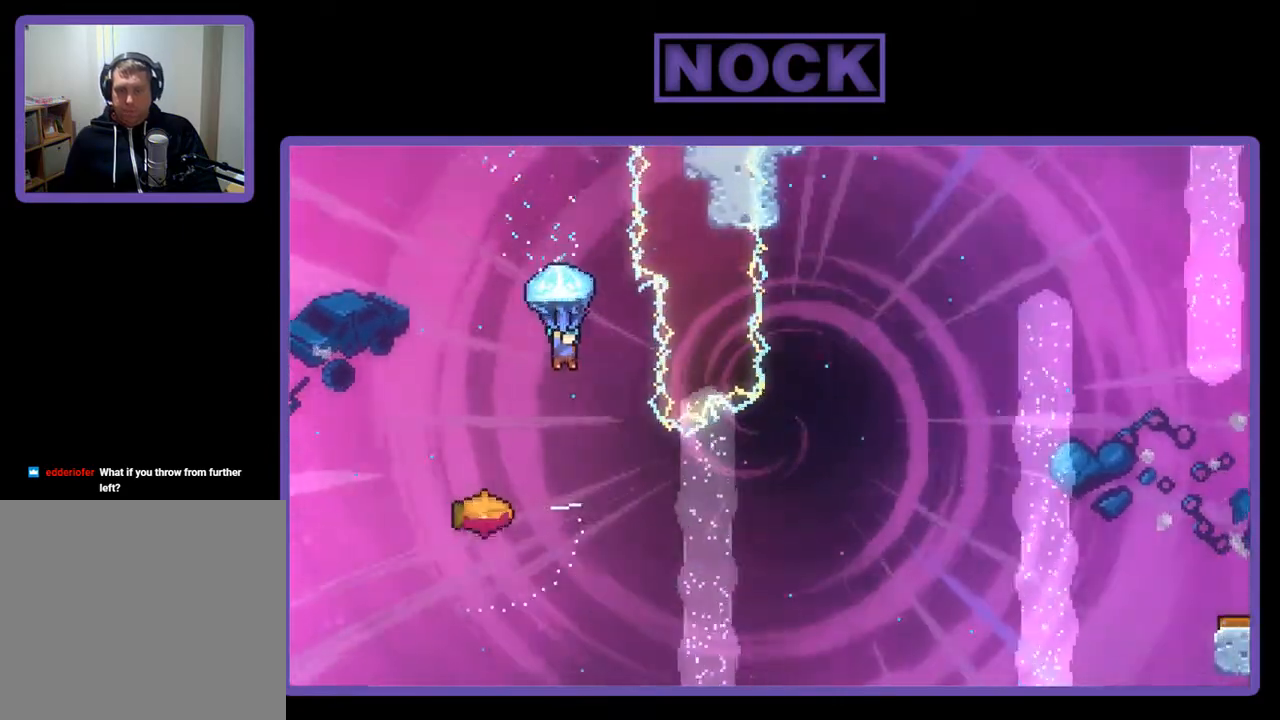
{"buttons": ["DPAD_LEFT"], "right_stick": "center", "events": [[133, "DPAD_RIGHT", "up"], [167, "R2", "up"], [433, "DPAD_LEFT", "down"]]}
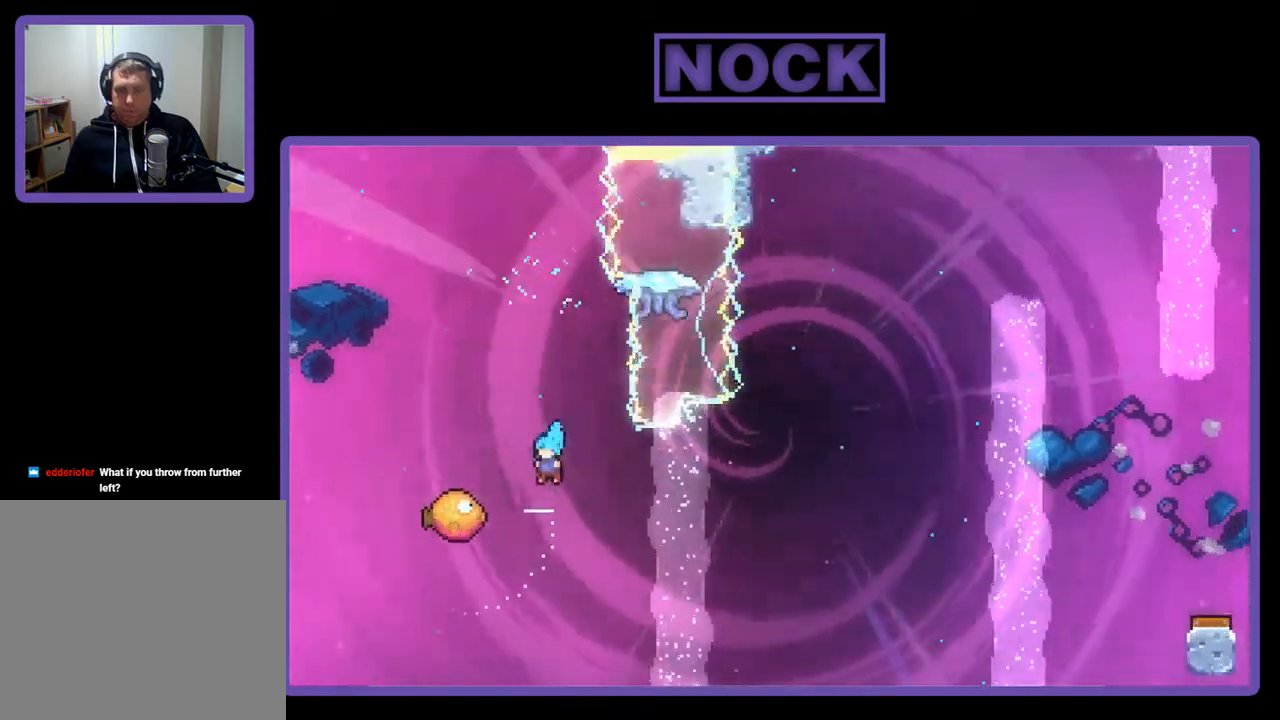
{"buttons": ["DPAD_RIGHT"], "right_stick": "center", "events": [[167, "DPAD_LEFT", "up"], [233, "DPAD_RIGHT", "down"]]}
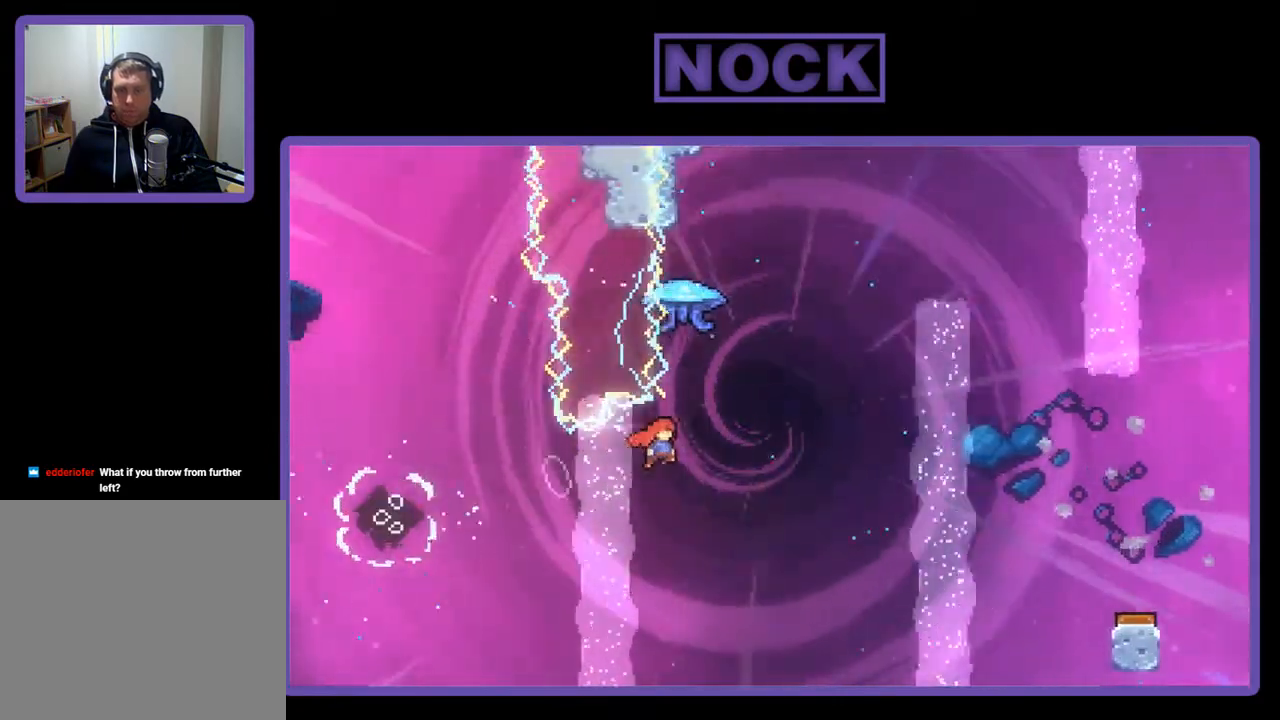
{"buttons": ["R2", "DPAD_UP", "DPAD_RIGHT"], "right_stick": "center", "events": [[133, "DPAD_UP", "down"], [133, "R2", "down"], [167, "CIRCLE", "down"], [200, "DPAD_RIGHT", "up"], [467, "DPAD_RIGHT", "down"], [500, "CIRCLE", "up"]]}
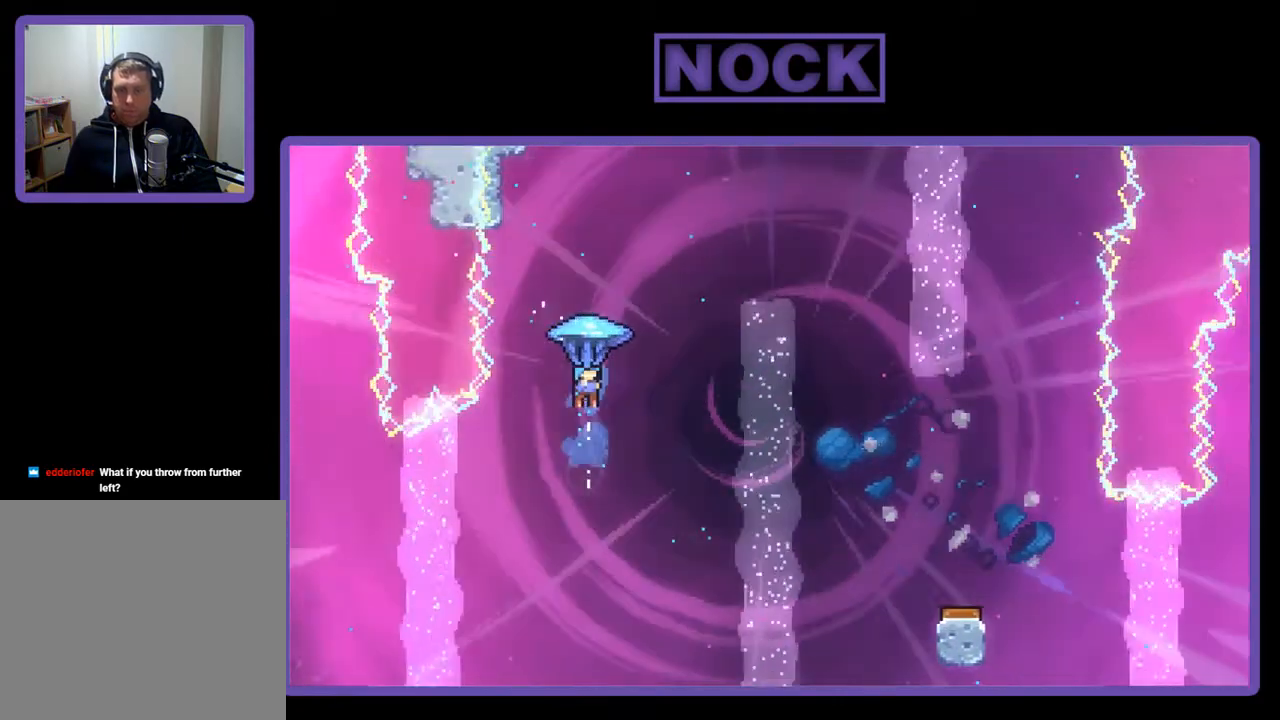
{"buttons": ["R2", "DPAD_RIGHT"], "right_stick": "center", "events": [[67, "DPAD_UP", "up"]]}
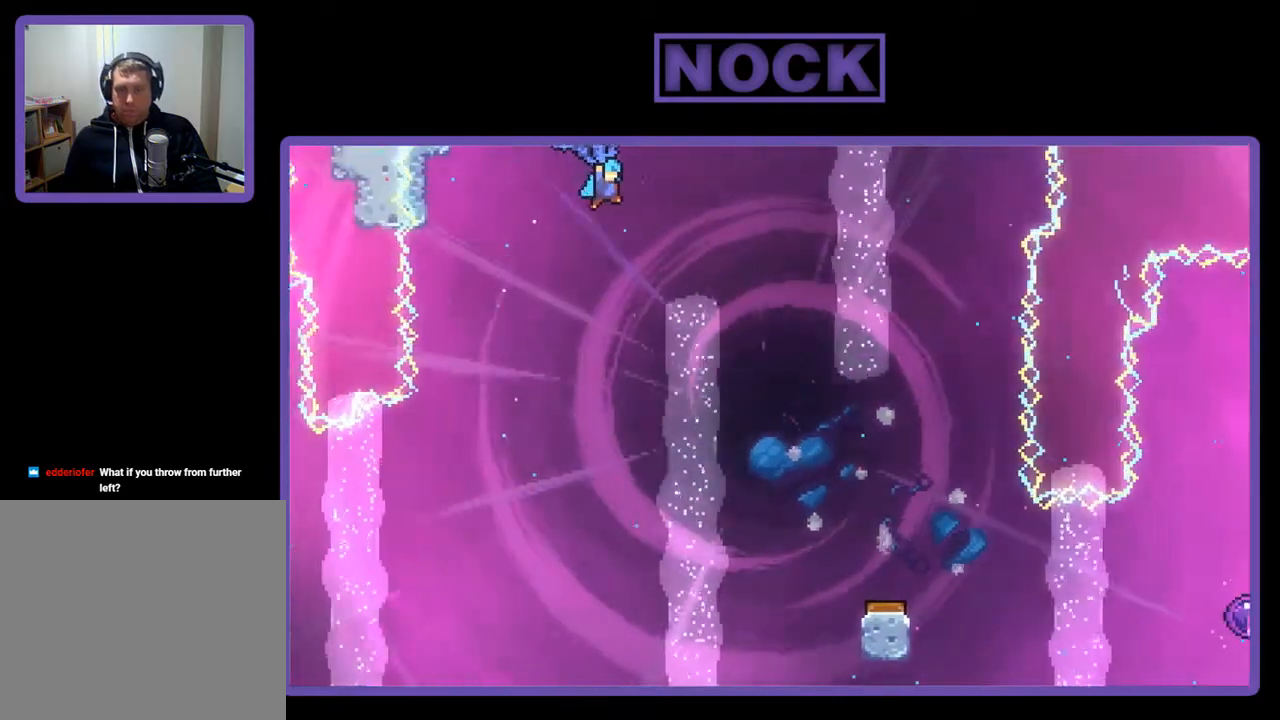
{"buttons": ["R2"], "right_stick": "center", "events": [[300, "DPAD_RIGHT", "up"]]}
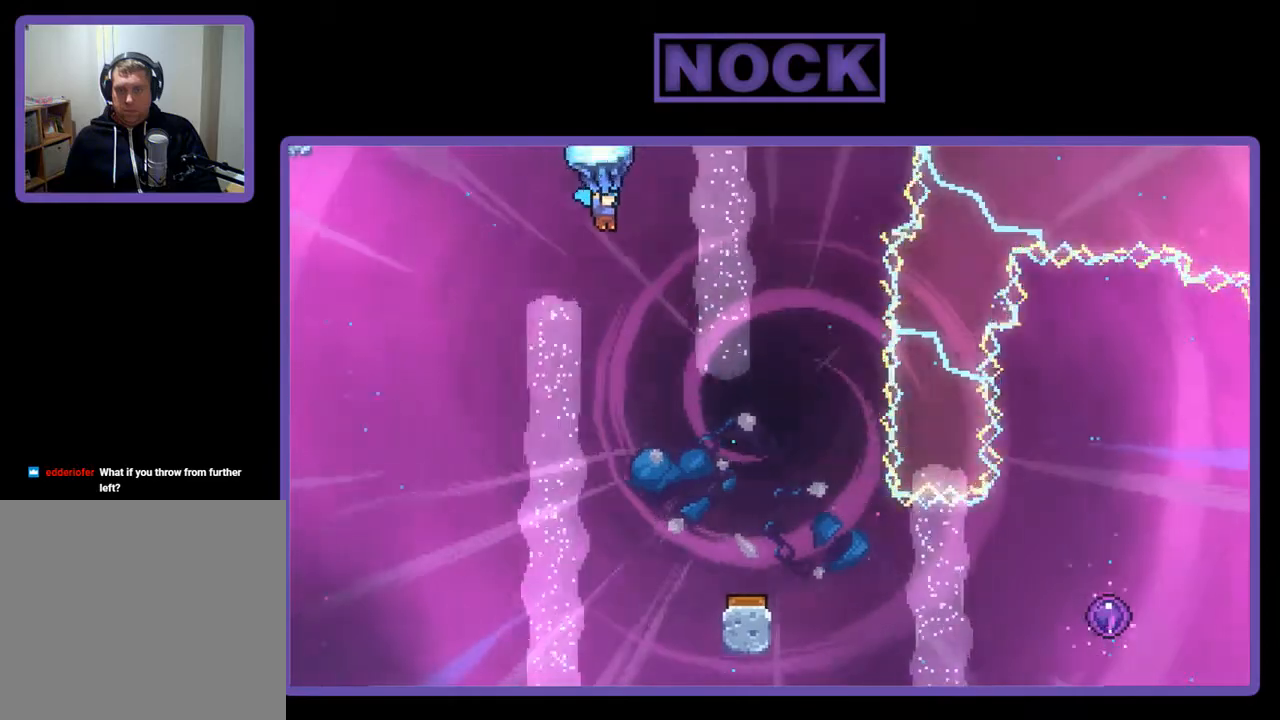
{"buttons": ["R2", "DPAD_DOWN"], "right_stick": "center", "events": [[167, "DPAD_DOWN", "down"]]}
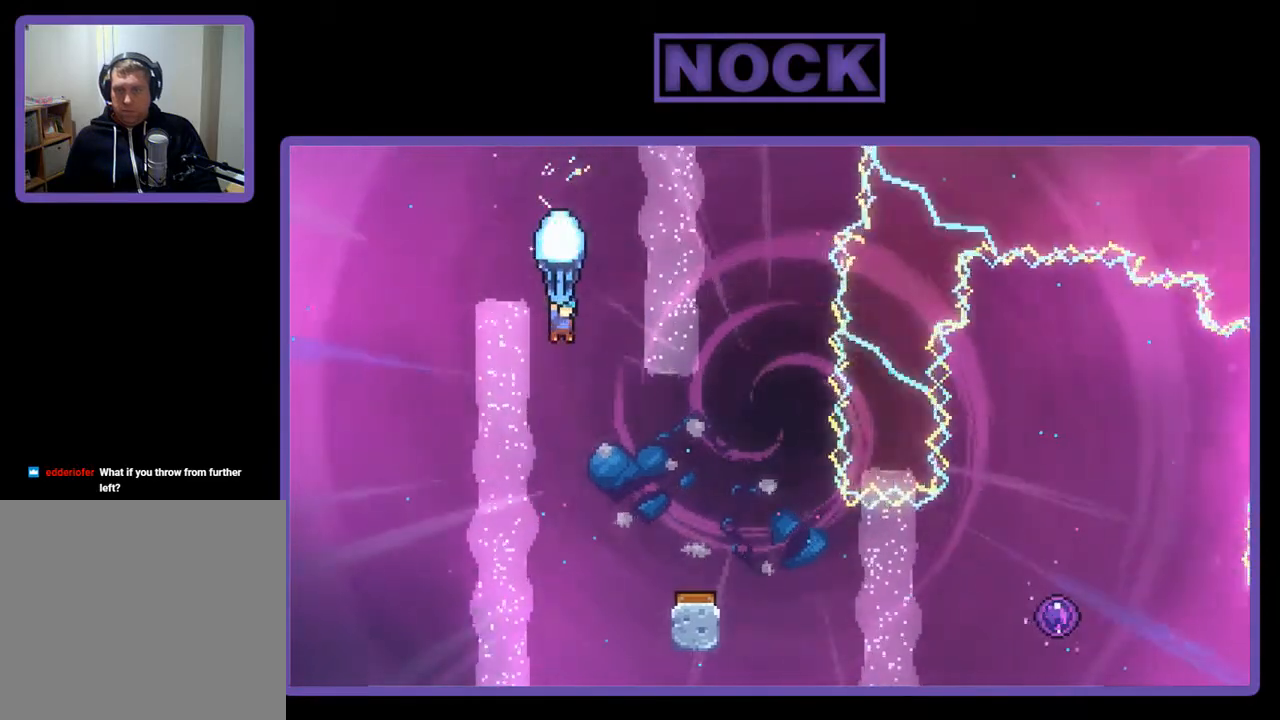
{"buttons": ["R2", "DPAD_RIGHT"], "right_stick": "center", "events": [[100, "DPAD_RIGHT", "down"], [267, "DPAD_DOWN", "up"], [333, "DPAD_RIGHT", "up"], [433, "DPAD_RIGHT", "down"]]}
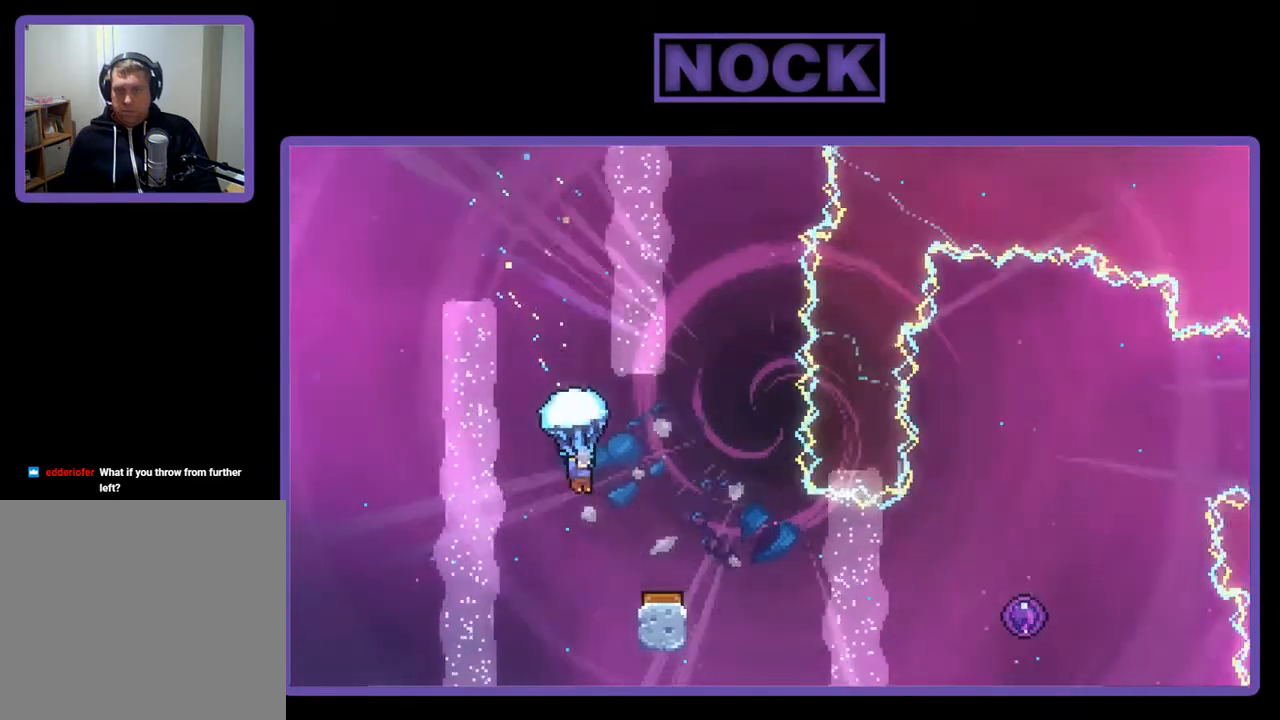
{"buttons": ["R2"], "right_stick": "center", "events": [[167, "DPAD_RIGHT", "up"]]}
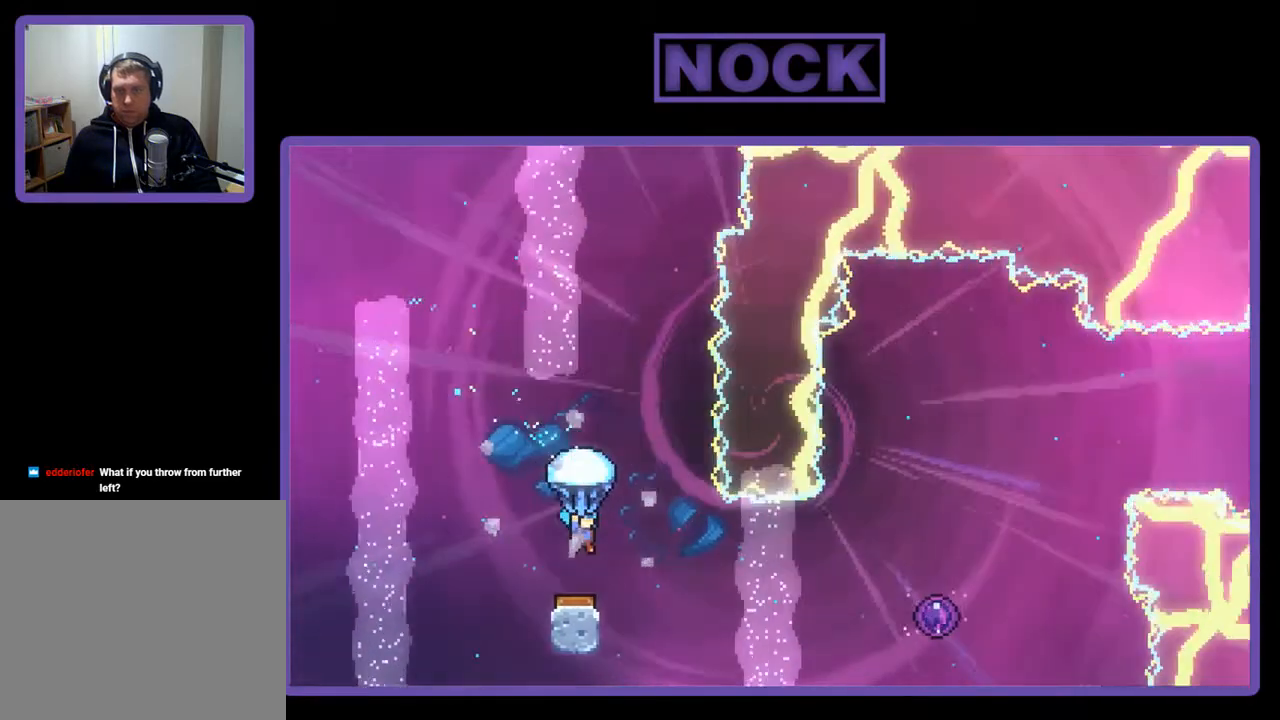
{"buttons": ["R2", "DPAD_RIGHT"], "right_stick": "center", "events": [[367, "DPAD_RIGHT", "down"]]}
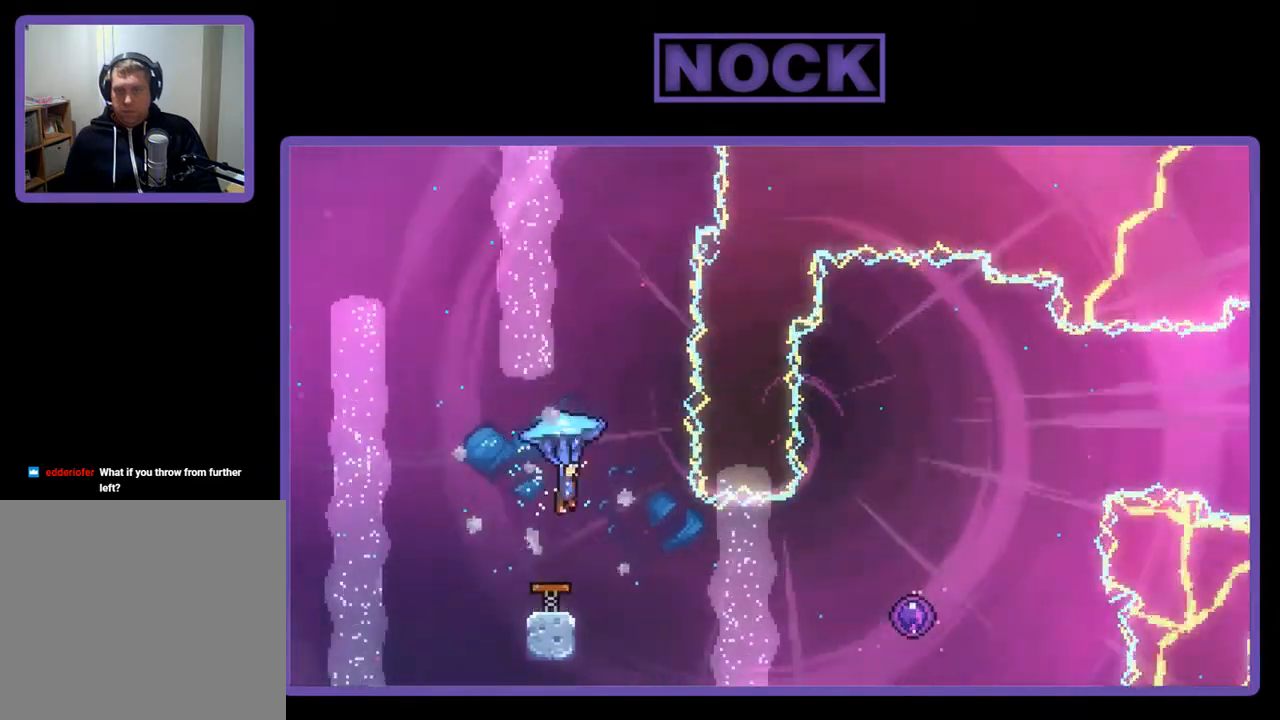
{"buttons": ["R2"], "right_stick": "center", "events": [[200, "DPAD_RIGHT", "up"]]}
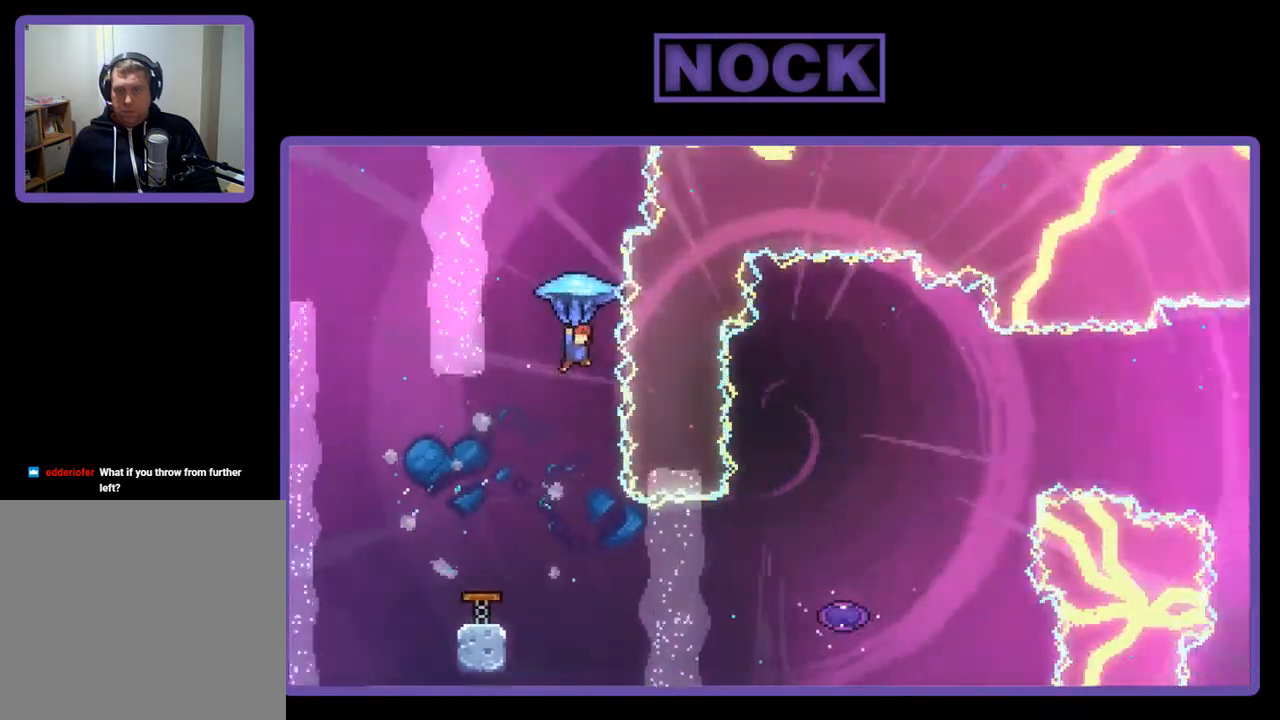
{"buttons": ["DPAD_RIGHT"], "right_stick": "center", "events": [[33, "R2", "up"], [300, "DPAD_RIGHT", "down"]]}